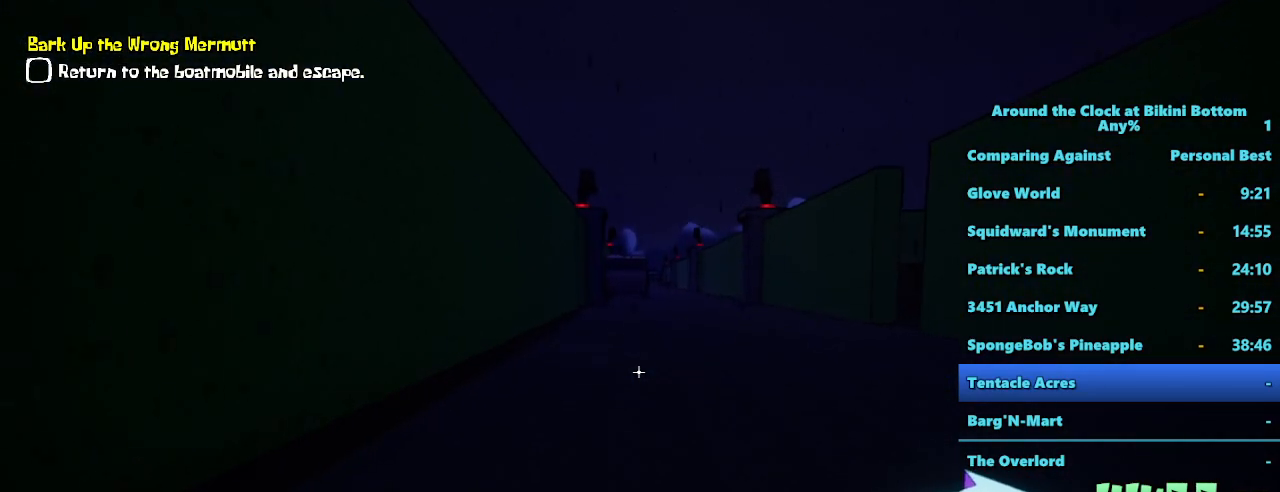
Gameplay with keyboard and mouse; each line is a JSON object with the keys and mouse buttons held at the frame after it. "events" lists presses ("down") and releases ("up") of "1", "2", "3", "4", "5", "a", "alt", "b", "c", "ctrl", "d", "e", "f", "g", "q", "r", "s", "shift", "space", "t", "tab", "tilde", "v", "w", "x", "z", "mouse_left", "mouse_wheel", "mouse_right", "mouse_mb4" and "mouse_mb5" between this image and that frame as [ms after this image, input, new state], when the widget could be followed in between. "mouse_left", "mouse_wheel", "mouse_right", "mouse_mb4", "mouse_mb5" = the "left", "wheel", "right", "mb4", "mb5" buttons of the "mouse" list. No other keys are recorded. "wheel" means that the mouse wheel is clicked or scrolled. Mouse movement is not recorded.
{"keys": ["shift", "w"], "mouse": [], "events": []}
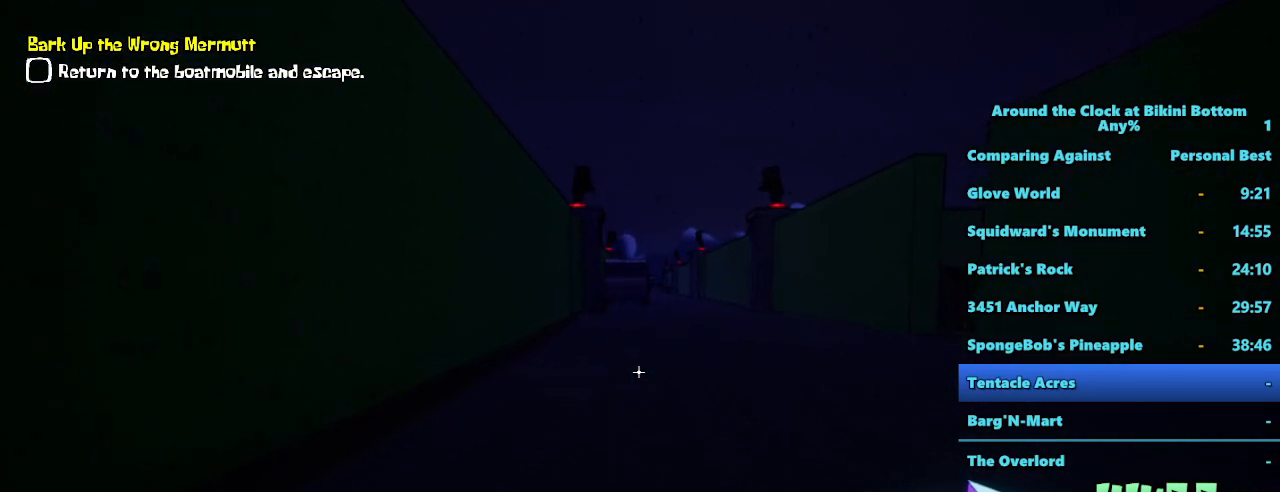
{"keys": ["shift", "w"], "mouse": [], "events": []}
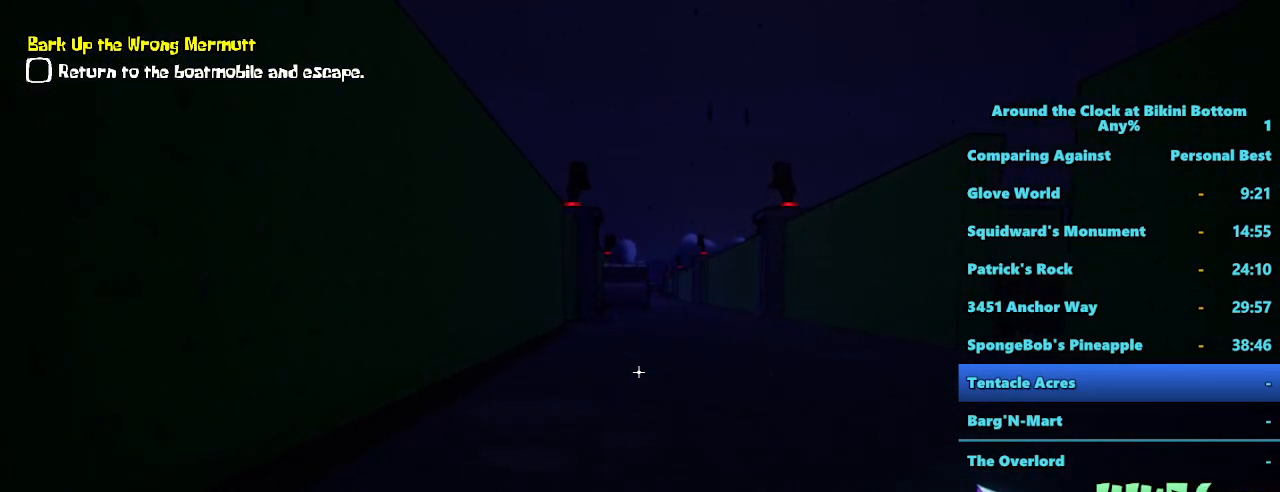
{"keys": ["shift", "w"], "mouse": [], "events": []}
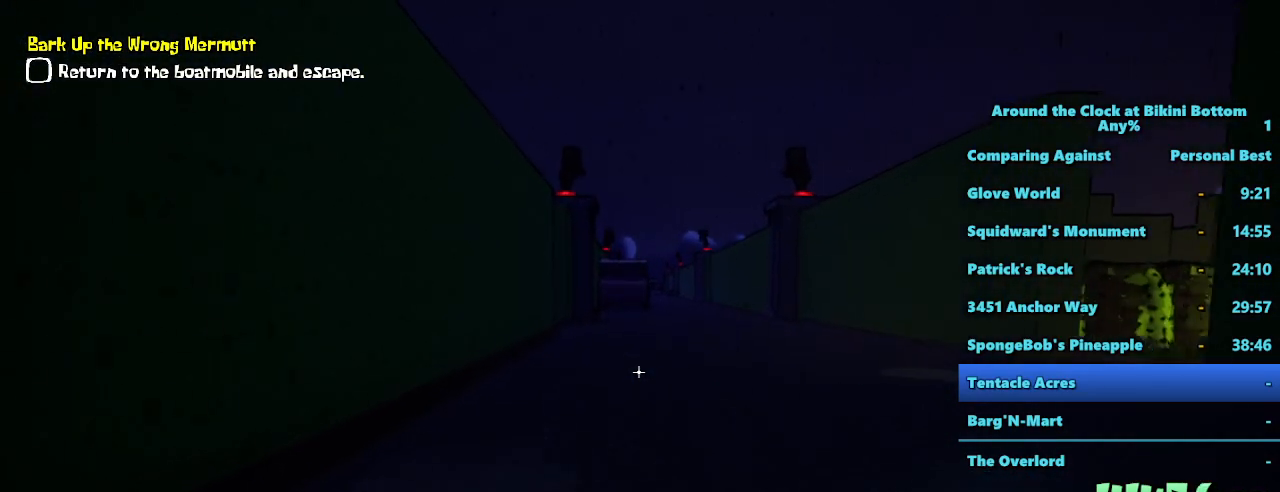
{"keys": ["a", "shift", "w"], "mouse": [], "events": [[450, "a", "down"]]}
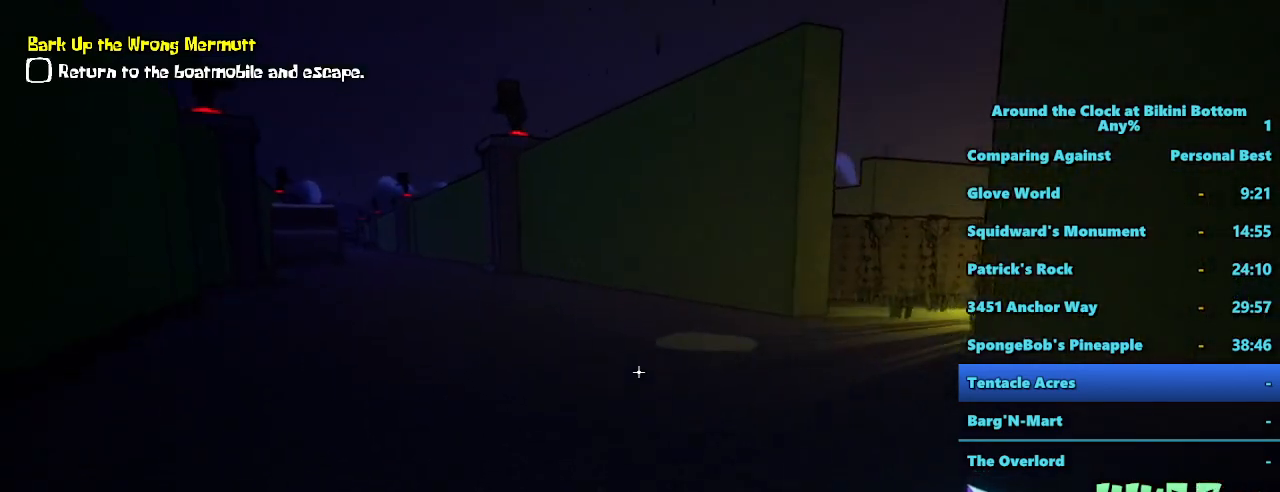
{"keys": ["a", "shift", "w"], "mouse": [], "events": []}
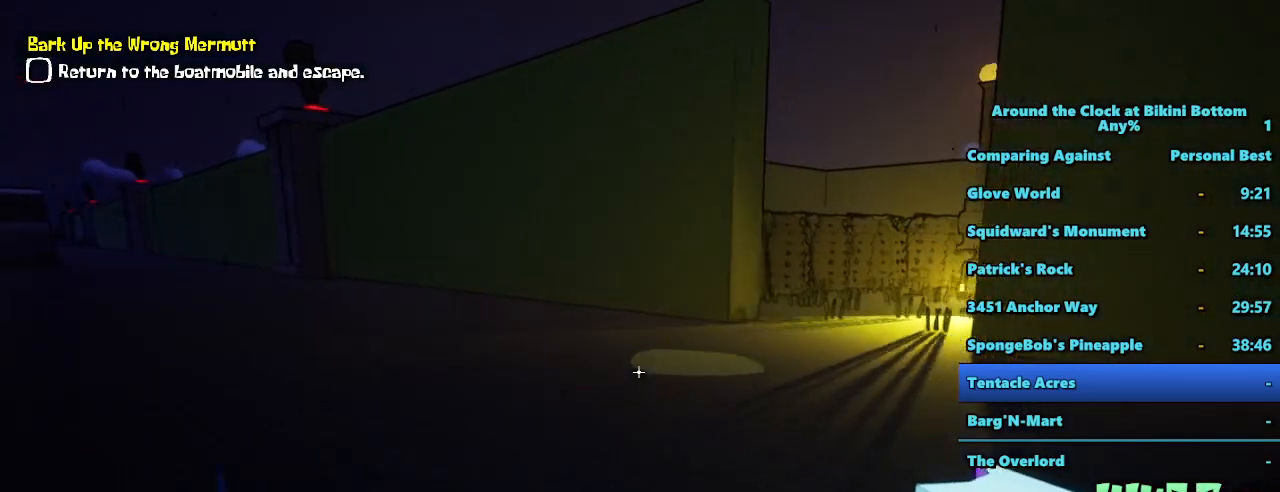
{"keys": ["a", "shift", "w"], "mouse": [], "events": []}
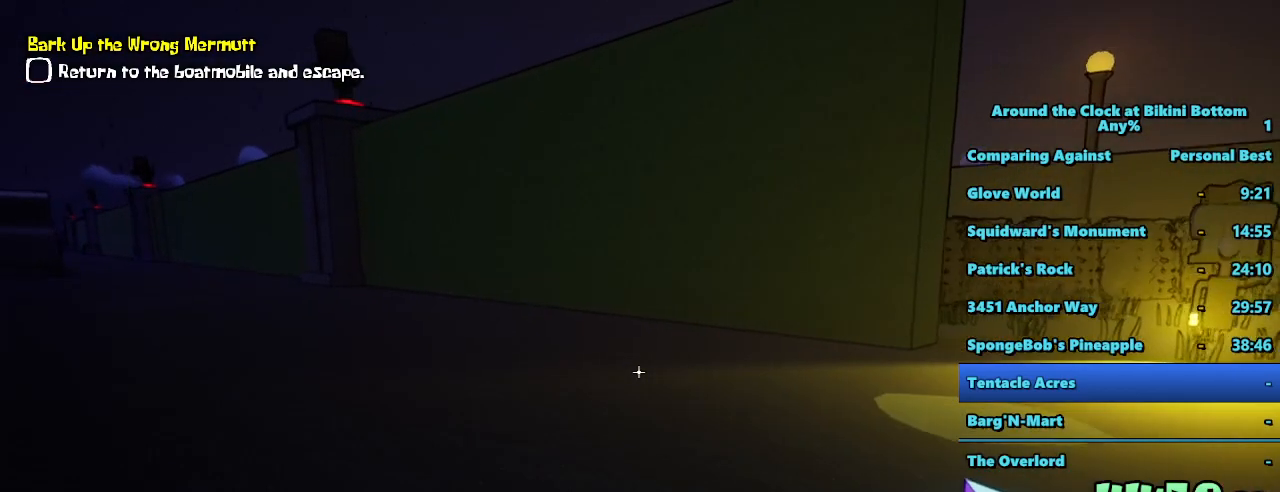
{"keys": ["shift", "w"], "mouse": [], "events": [[267, "a", "up"]]}
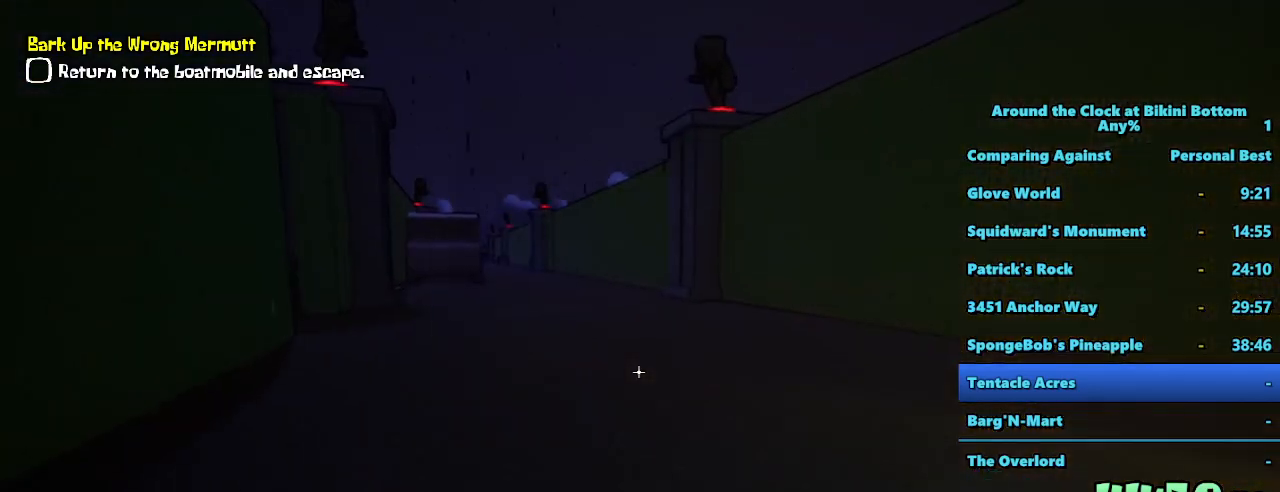
{"keys": ["shift", "w"], "mouse": [], "events": []}
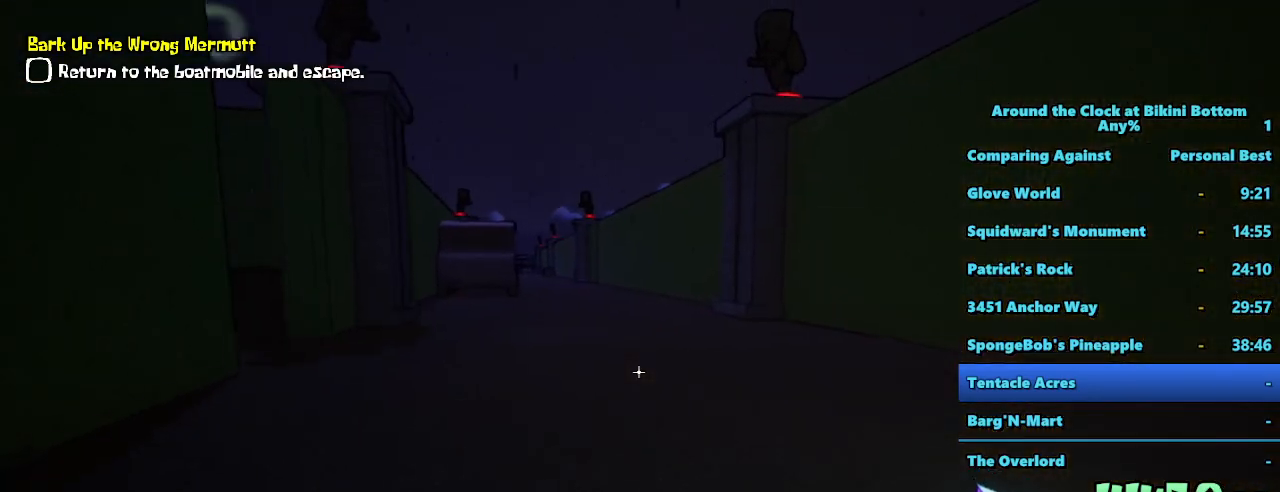
{"keys": ["shift", "w"], "mouse": [], "events": [[250, "b", "down"], [267, "b", "up"]]}
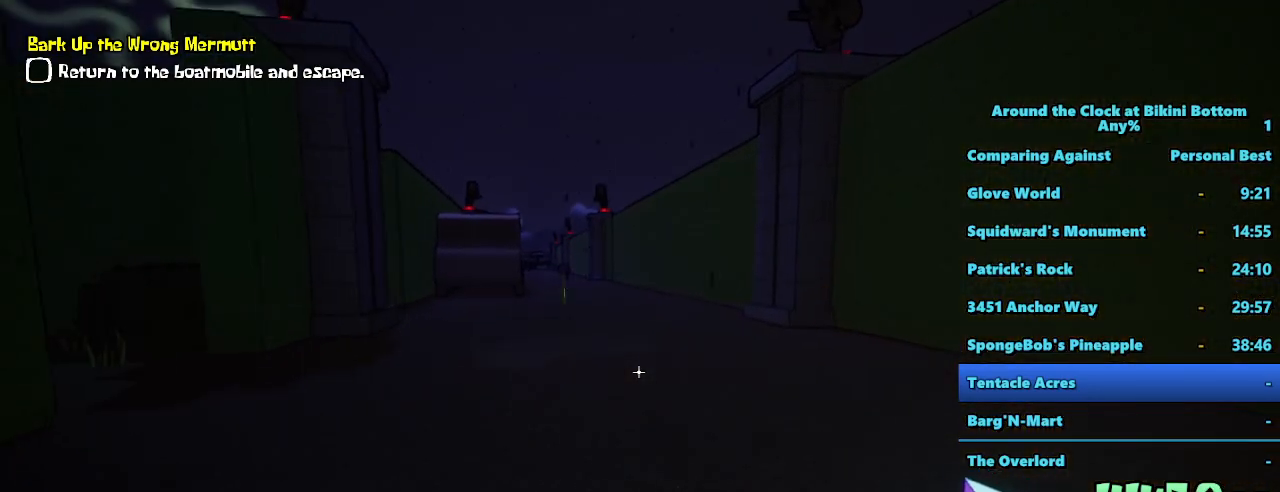
{"keys": ["shift", "w"], "mouse": [], "events": [[184, "2", "down"], [184, "s", "down"], [184, "x", "down"], [234, "2", "up"], [234, "s", "up"], [234, "x", "up"]]}
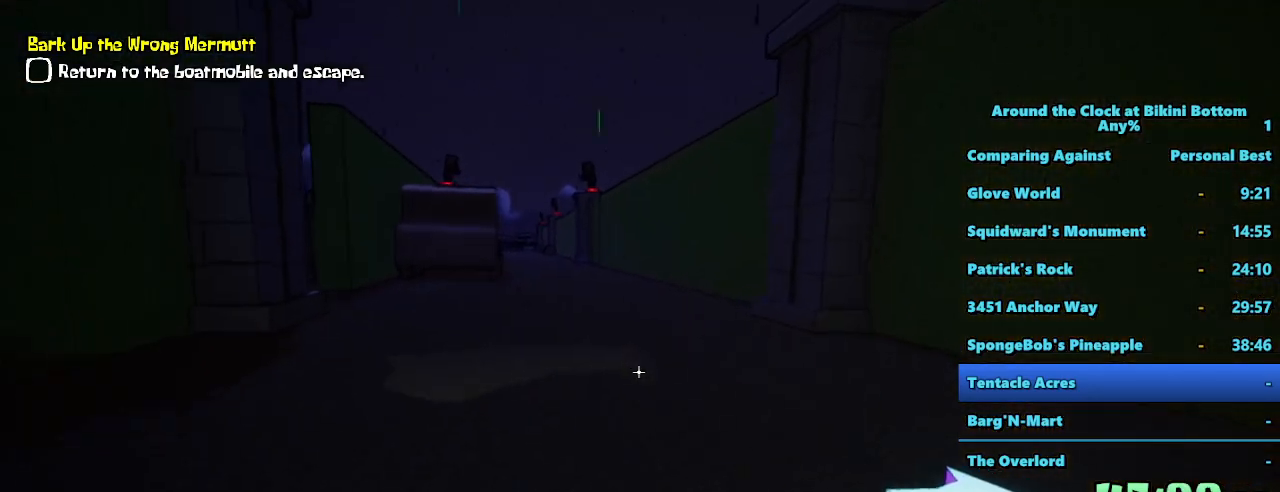
{"keys": ["shift", "w"], "mouse": [], "events": []}
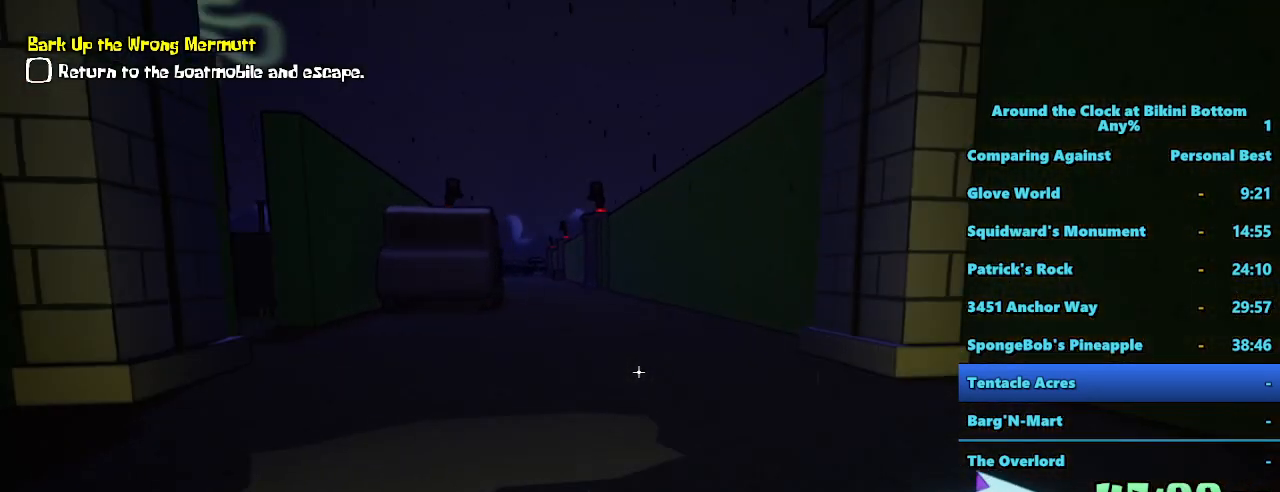
{"keys": ["shift", "w"], "mouse": [], "events": []}
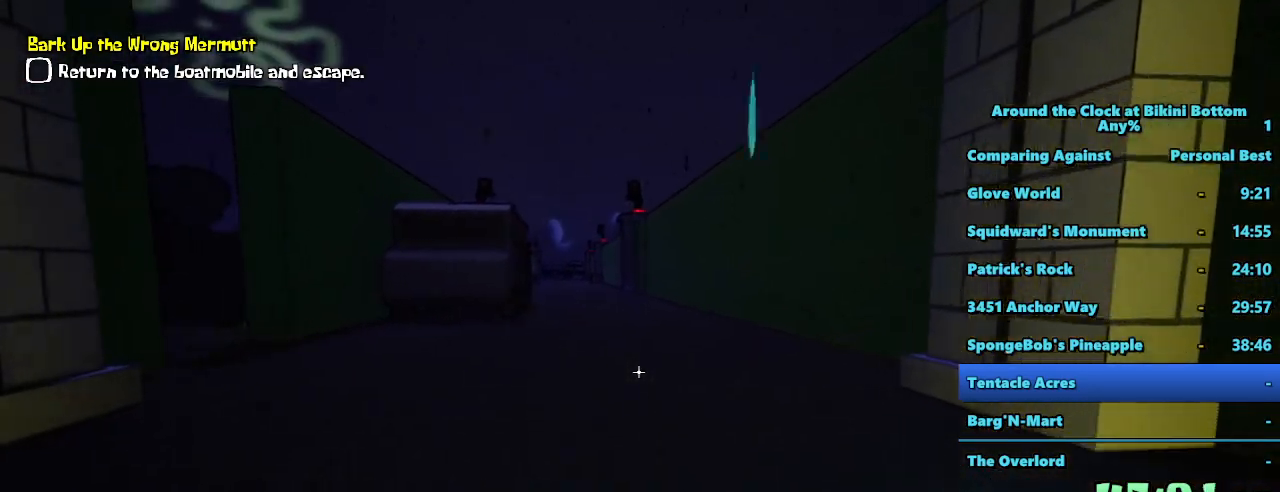
{"keys": ["shift", "w"], "mouse": [], "events": []}
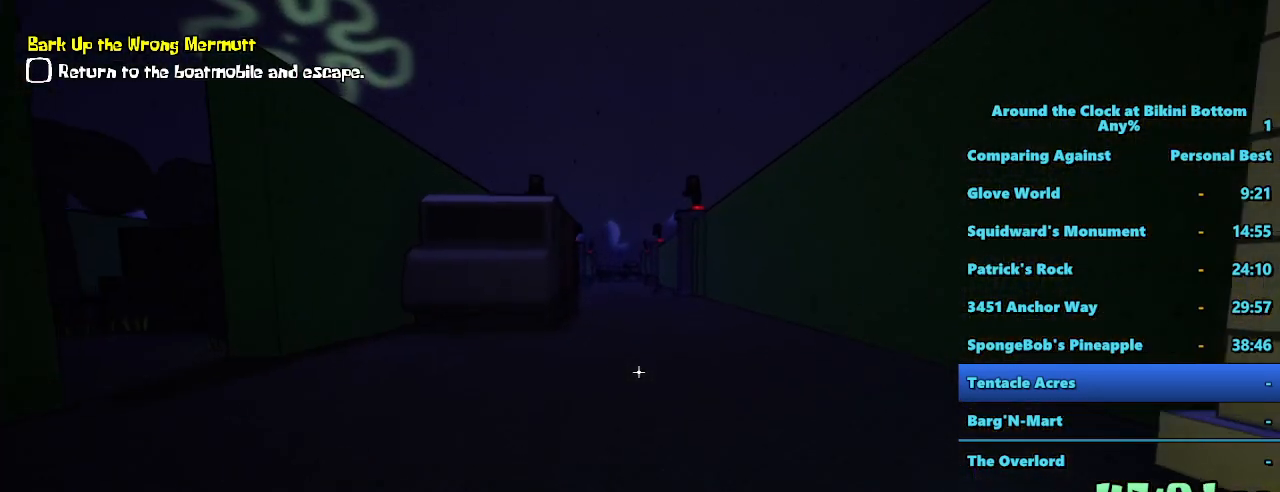
{"keys": ["shift", "w"], "mouse": [], "events": []}
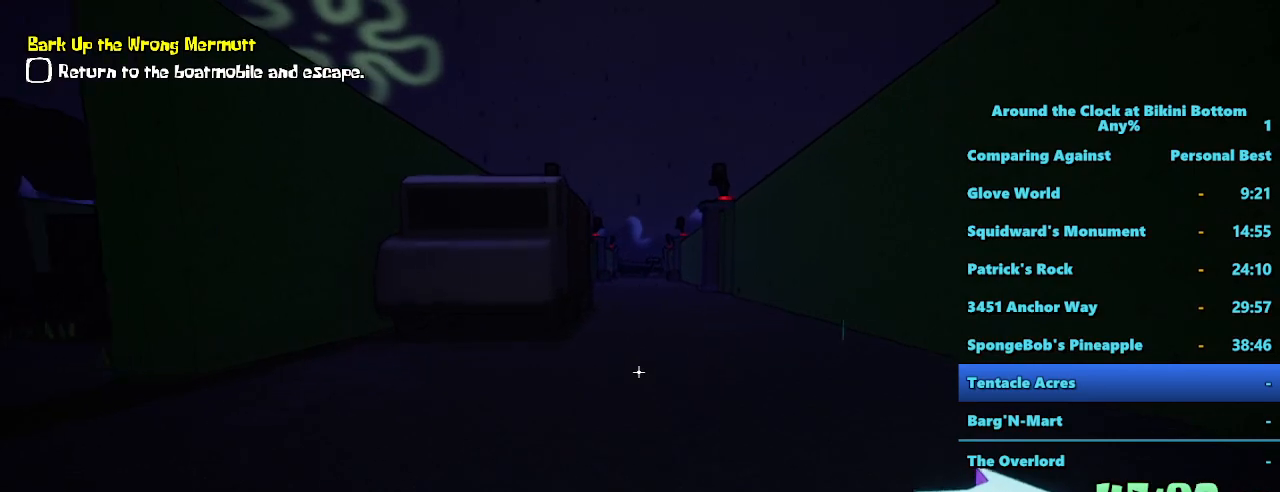
{"keys": ["shift", "w"], "mouse": [], "events": []}
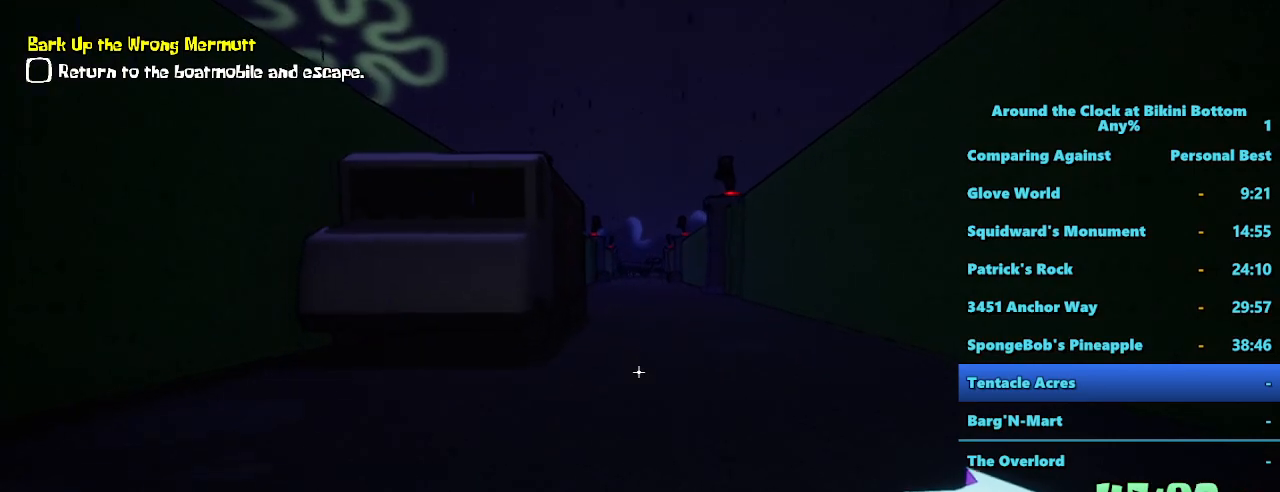
{"keys": ["shift", "w"], "mouse": [], "events": []}
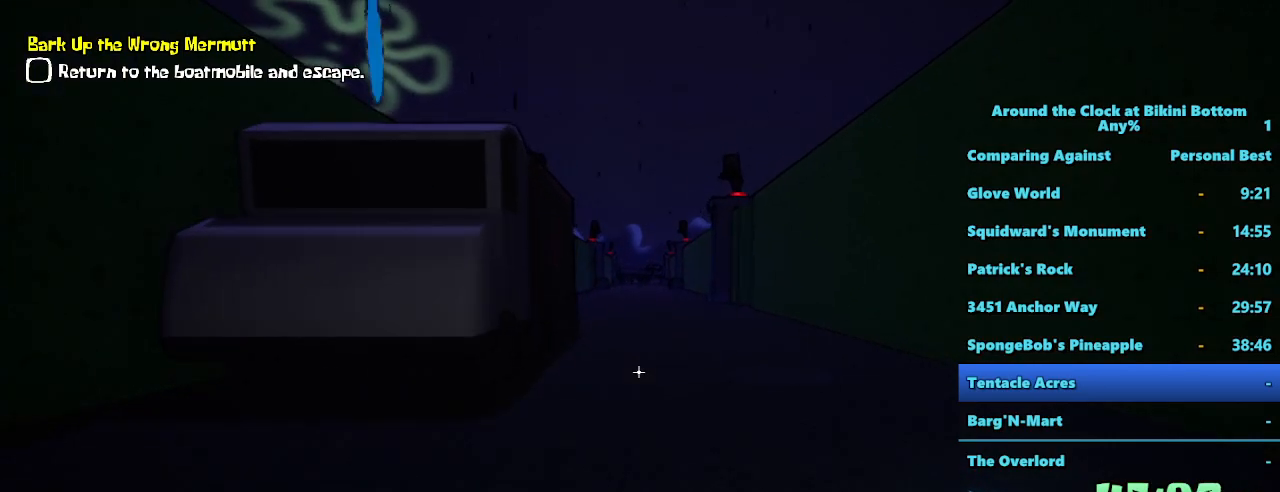
{"keys": ["shift", "w"], "mouse": [], "events": []}
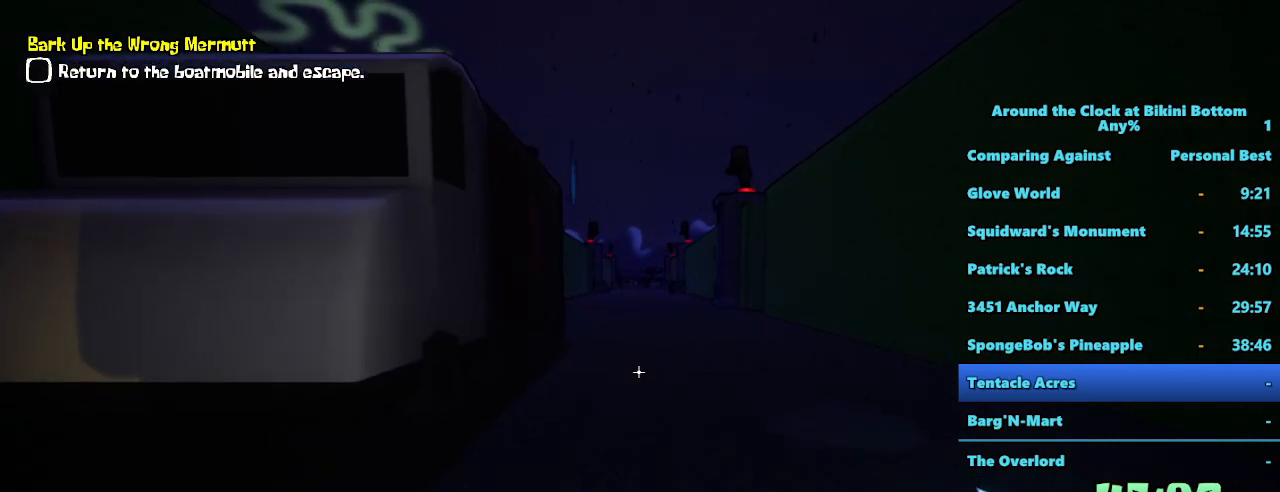
{"keys": ["shift", "w"], "mouse": [], "events": []}
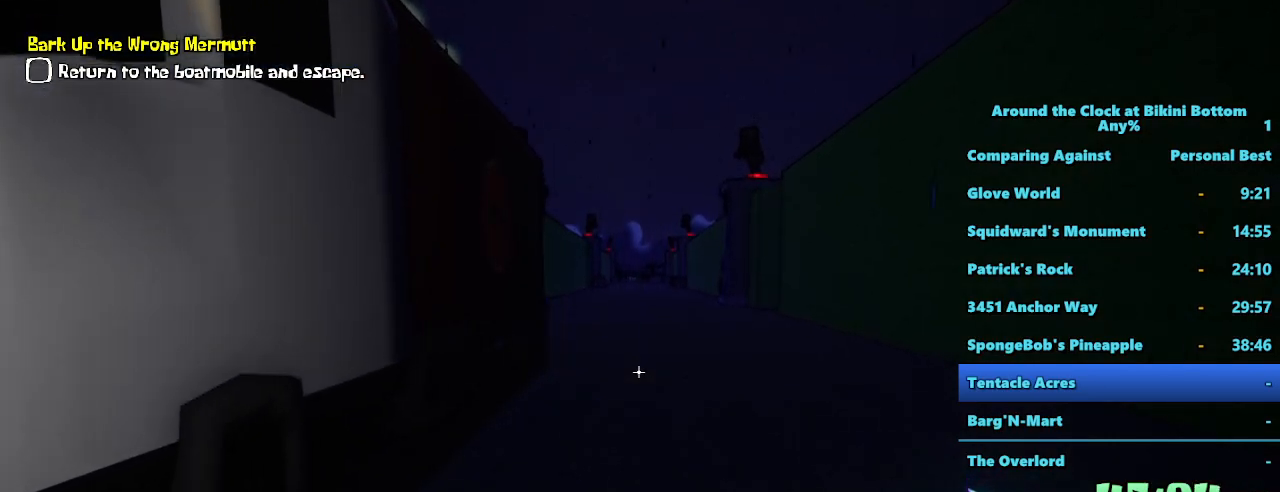
{"keys": ["shift", "w"], "mouse": [], "events": []}
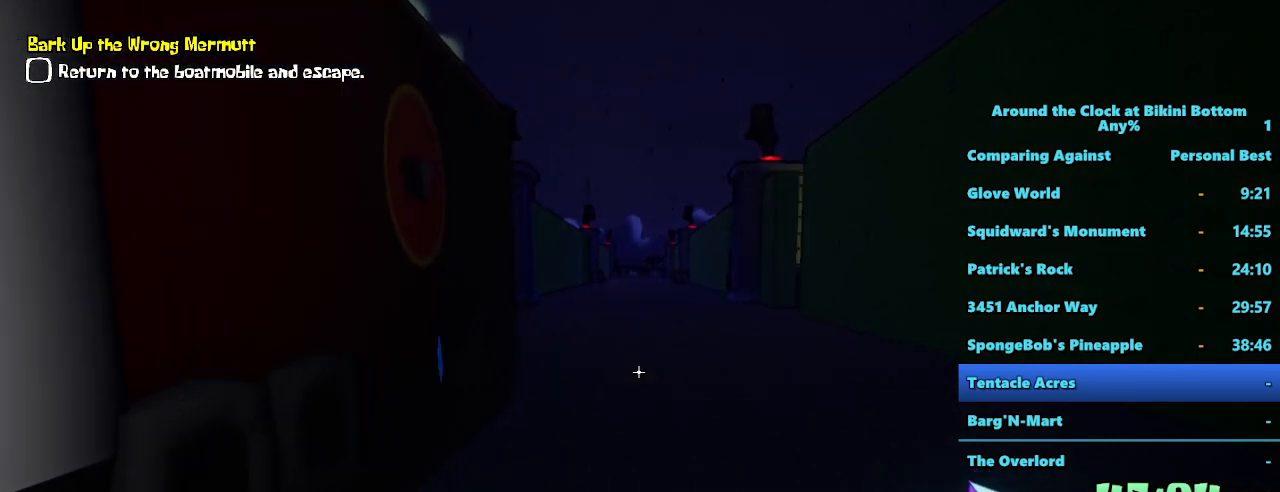
{"keys": ["shift", "w"], "mouse": [], "events": []}
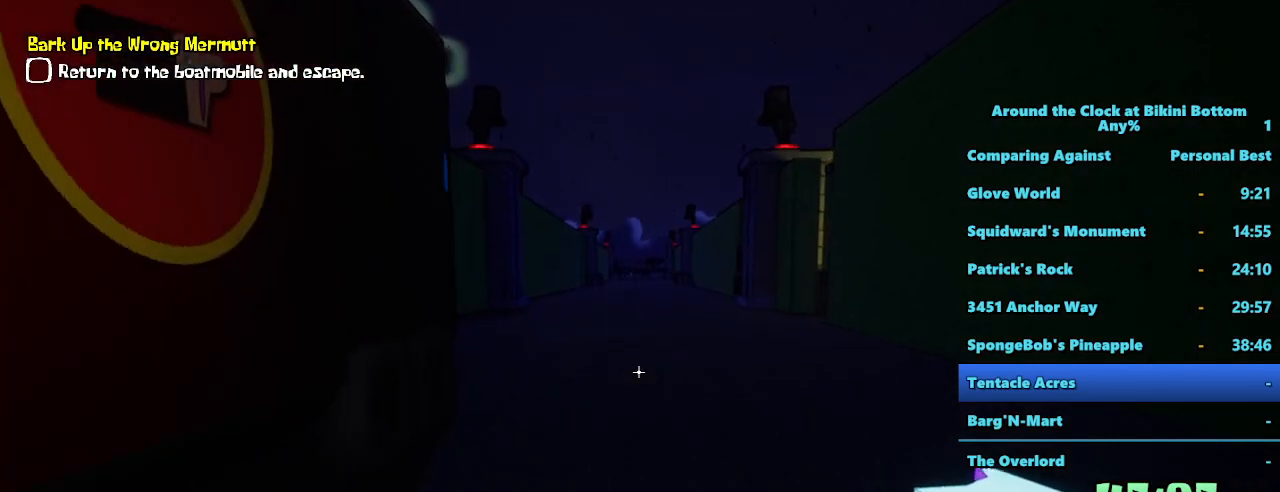
{"keys": ["shift", "w"], "mouse": [], "events": []}
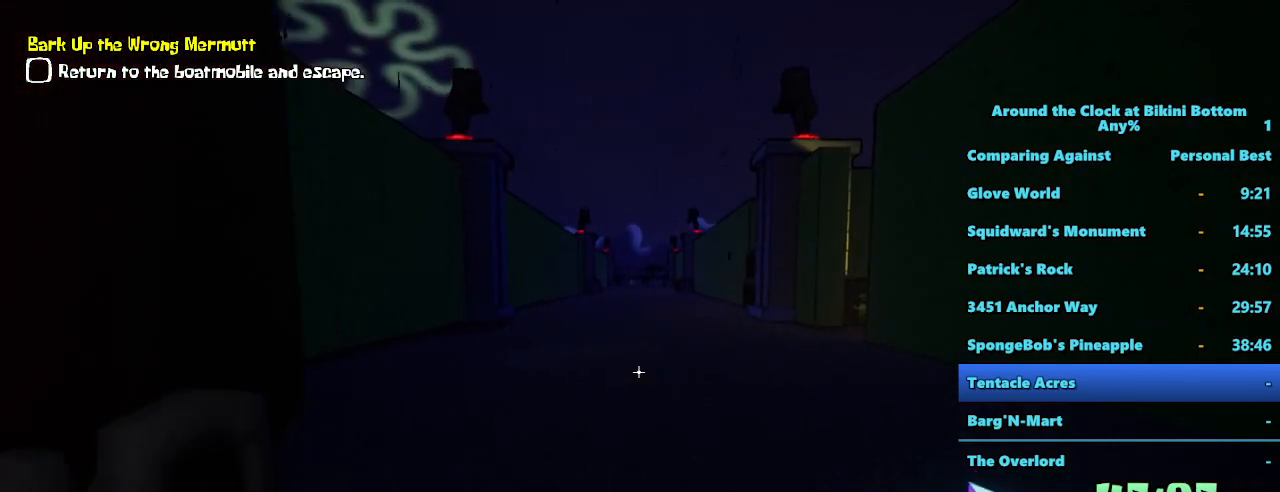
{"keys": ["shift", "w"], "mouse": [], "events": []}
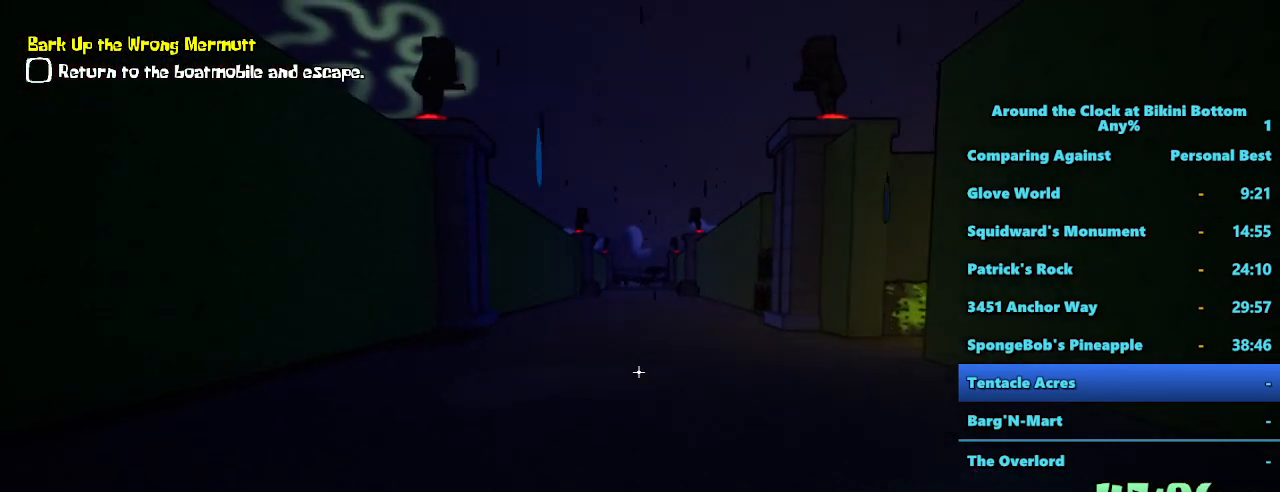
{"keys": ["a", "shift", "w"], "mouse": [], "events": [[134, "a", "down"]]}
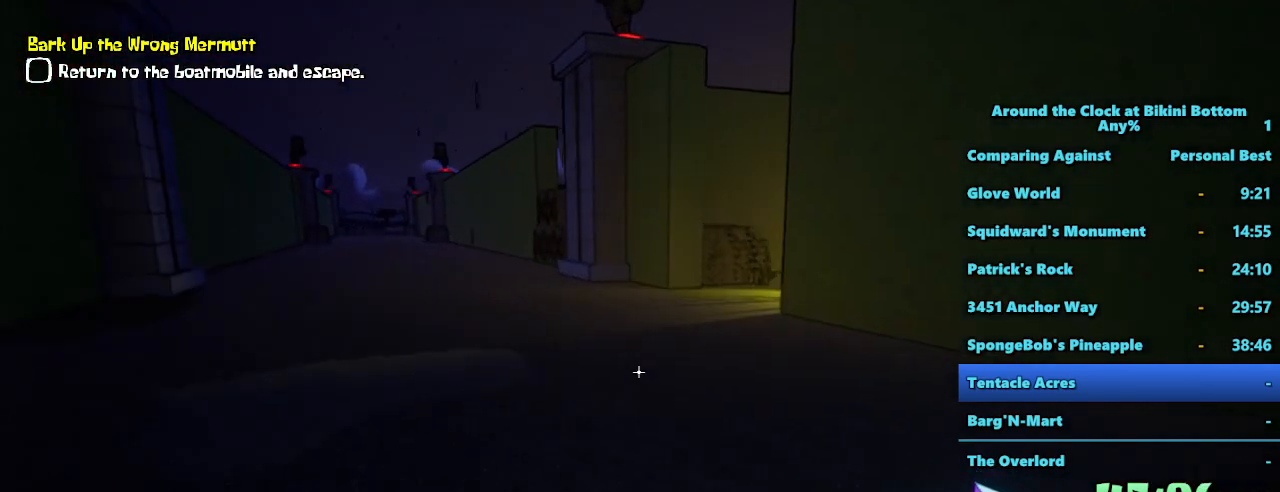
{"keys": ["a", "shift", "w"], "mouse": [], "events": []}
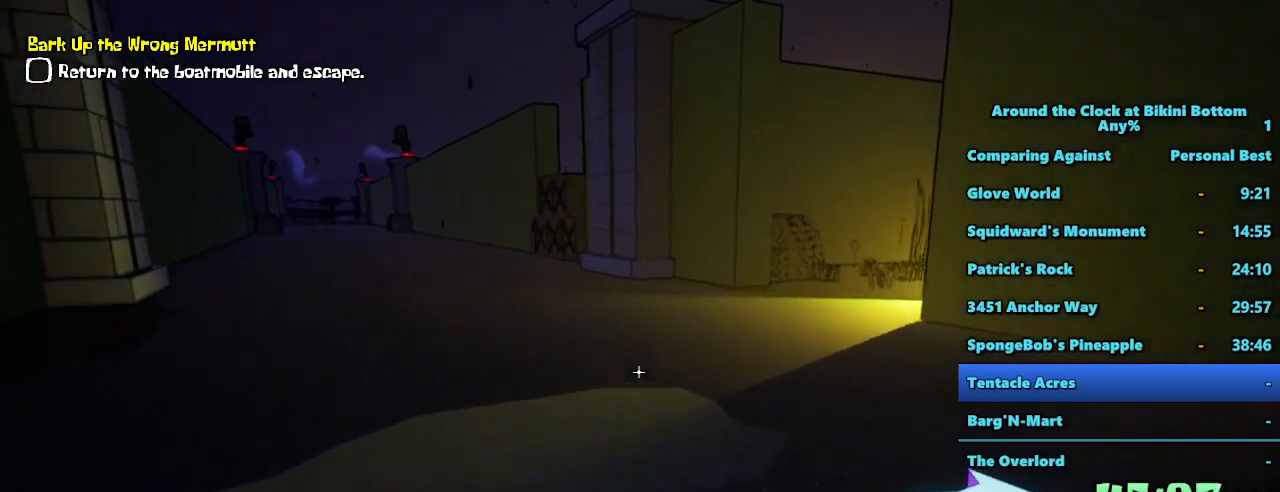
{"keys": ["a", "shift", "w"], "mouse": [], "events": []}
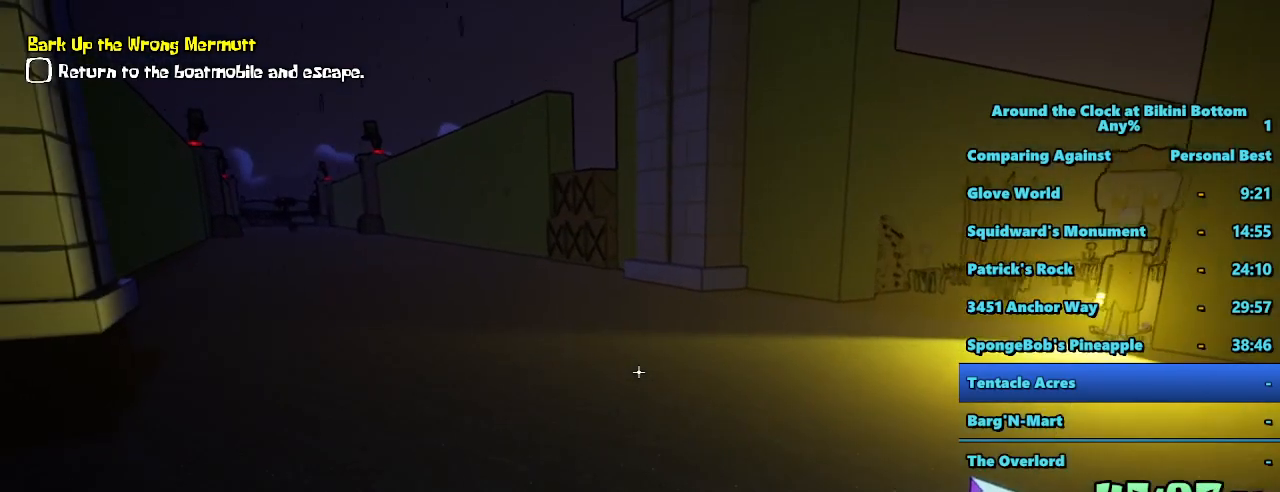
{"keys": ["shift", "w"], "mouse": [], "events": [[284, "a", "up"]]}
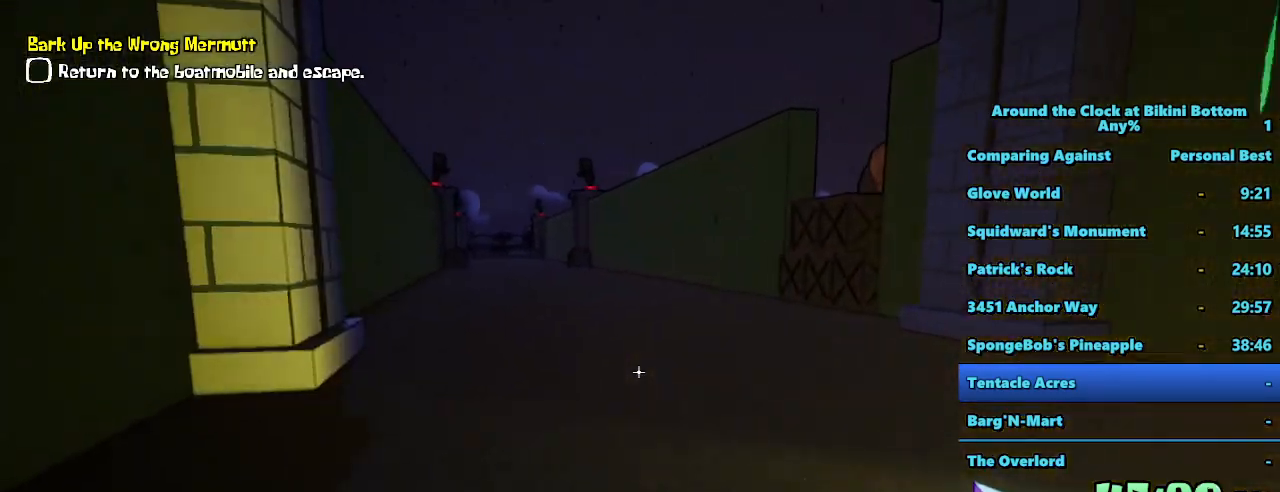
{"keys": ["shift", "w"], "mouse": [], "events": []}
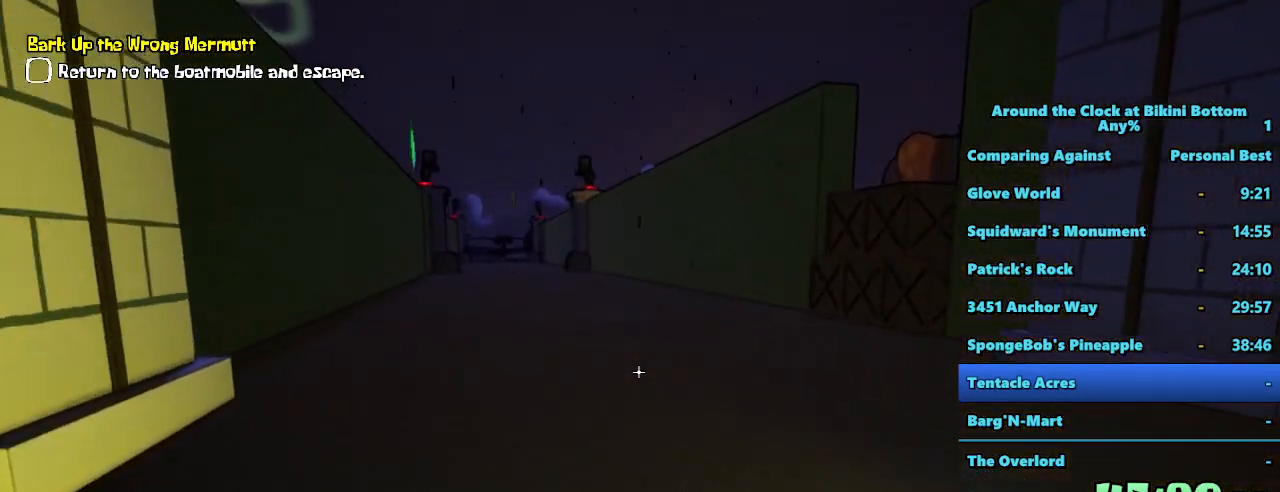
{"keys": ["shift", "w"], "mouse": [], "events": []}
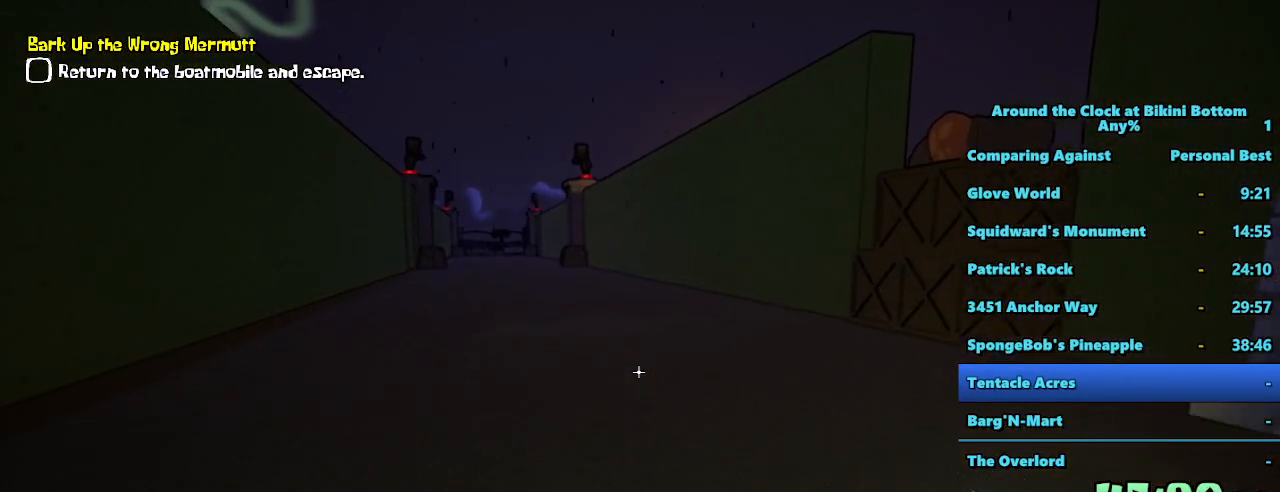
{"keys": ["shift", "w"], "mouse": [], "events": []}